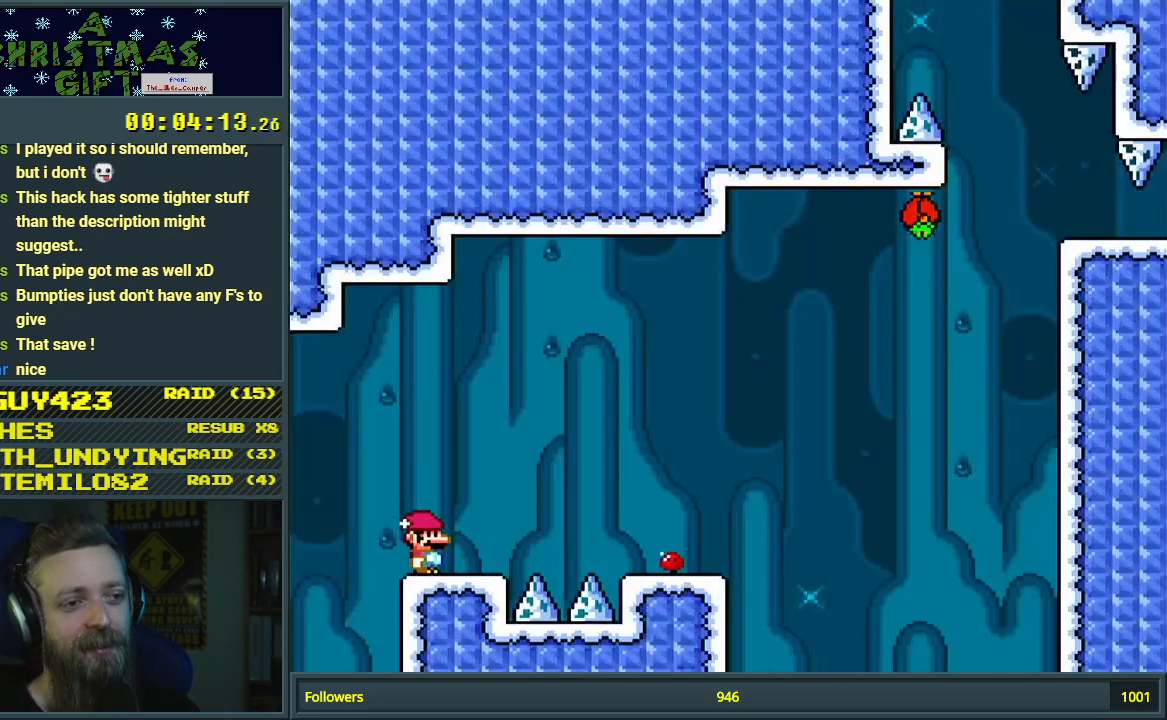
Gameplay with a controller (Nintendo layout); each line is a JSON object with the inputs held at the frame after it. "events" lists button and stick changes between this image and that frame as [ms after this image, input, new state], when the widget could be followed in between. Not read: L3 R3.
{"buttons": ["Y", "DPAD_RIGHT"], "events": [[100, "Y", "down"], [250, "DPAD_RIGHT", "down"], [367, "B", "down"], [383, "DPAD_RIGHT", "up"], [450, "B", "up"], [467, "DPAD_RIGHT", "down"]]}
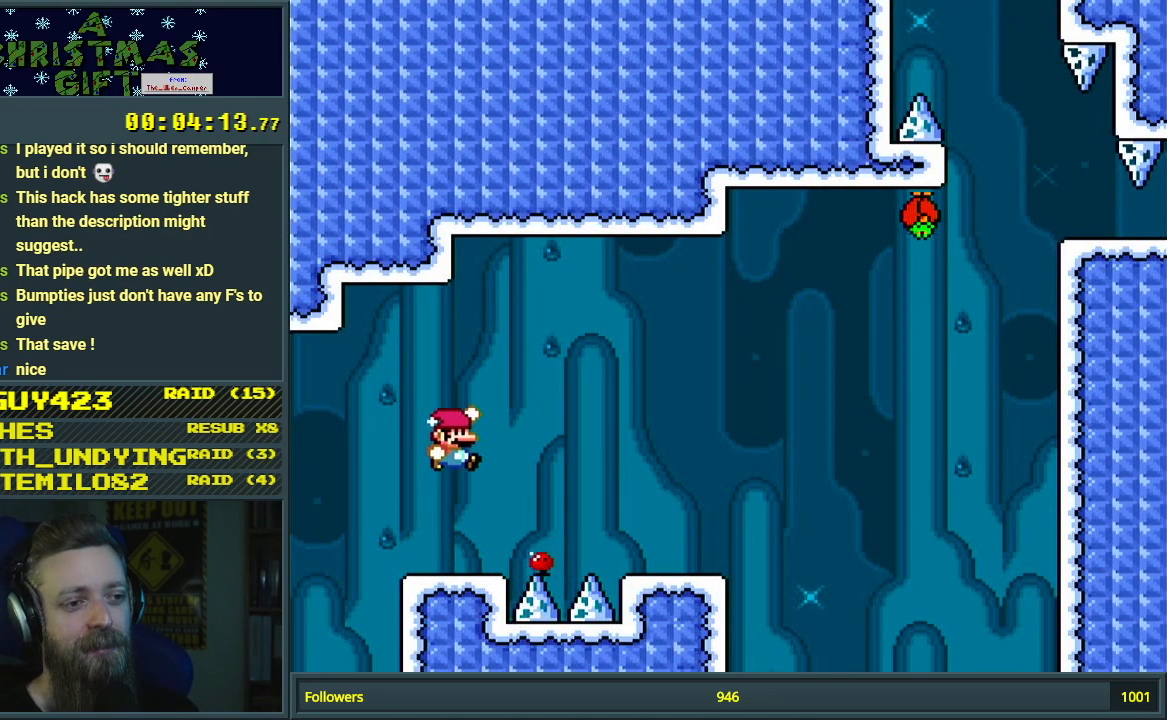
{"buttons": ["Y", "DPAD_RIGHT"], "events": [[183, "B", "down"], [350, "B", "up"]]}
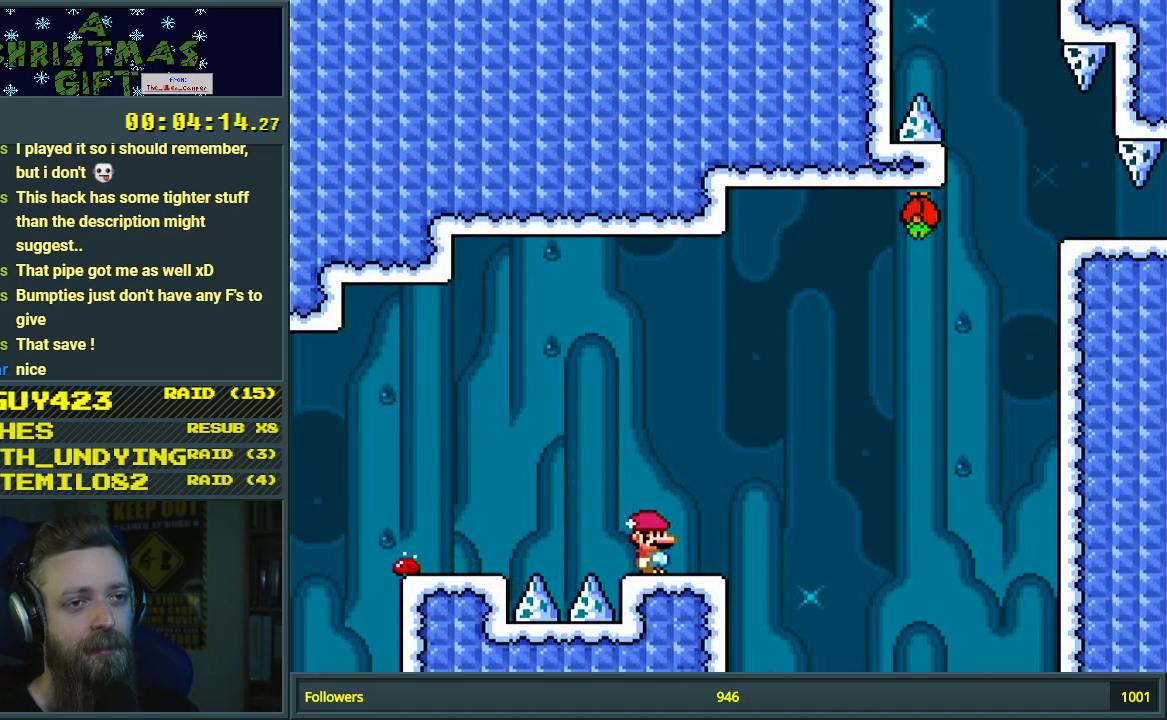
{"buttons": ["Y", "DPAD_RIGHT"], "events": [[50, "B", "down"], [233, "DPAD_RIGHT", "up"], [250, "DPAD_LEFT", "down"], [350, "B", "up"], [367, "DPAD_LEFT", "up"], [383, "DPAD_UP", "down"], [400, "DPAD_RIGHT", "down"], [400, "DPAD_UP", "up"]]}
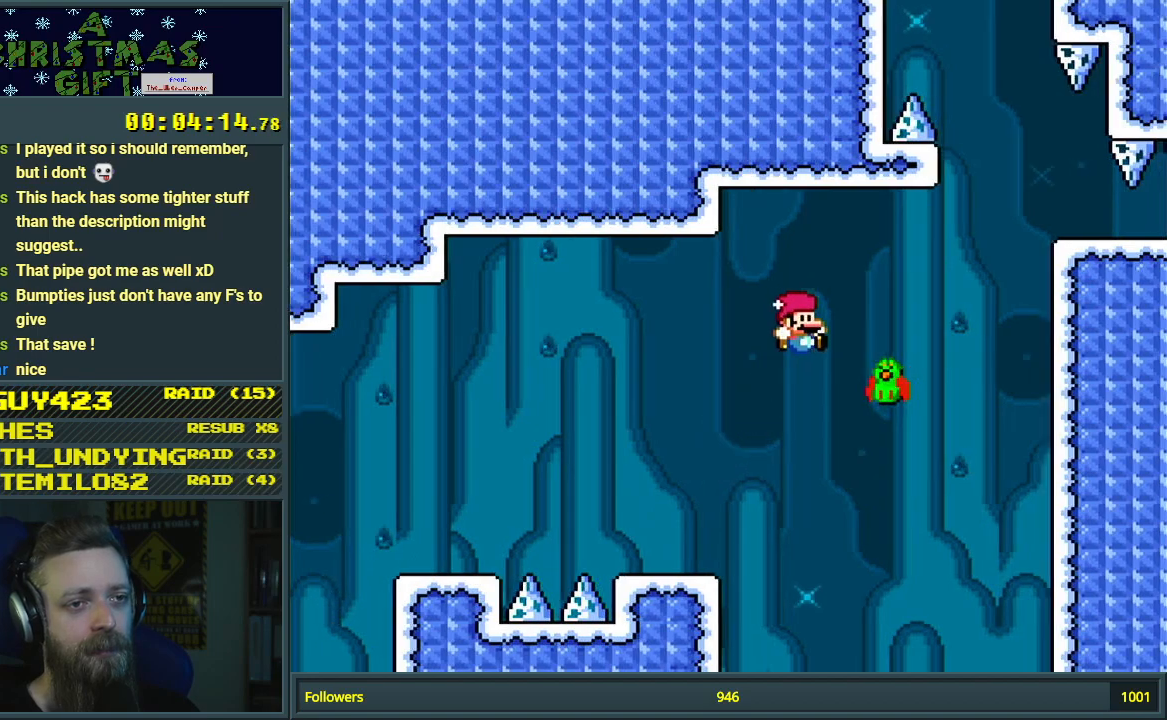
{"buttons": ["B", "Y", "DPAD_RIGHT"], "events": [[67, "B", "down"], [333, "B", "up"], [450, "B", "down"]]}
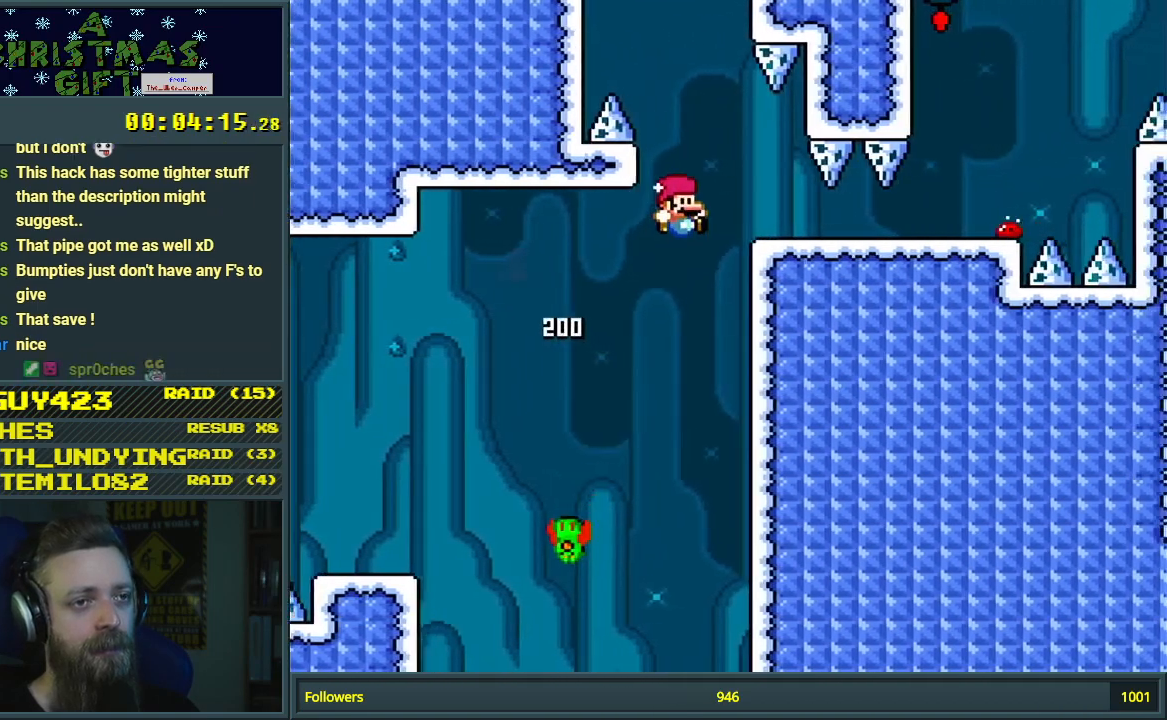
{"buttons": ["Y", "DPAD_LEFT"], "events": [[50, "DPAD_RIGHT", "up"], [133, "DPAD_LEFT", "down"], [267, "B", "up"]]}
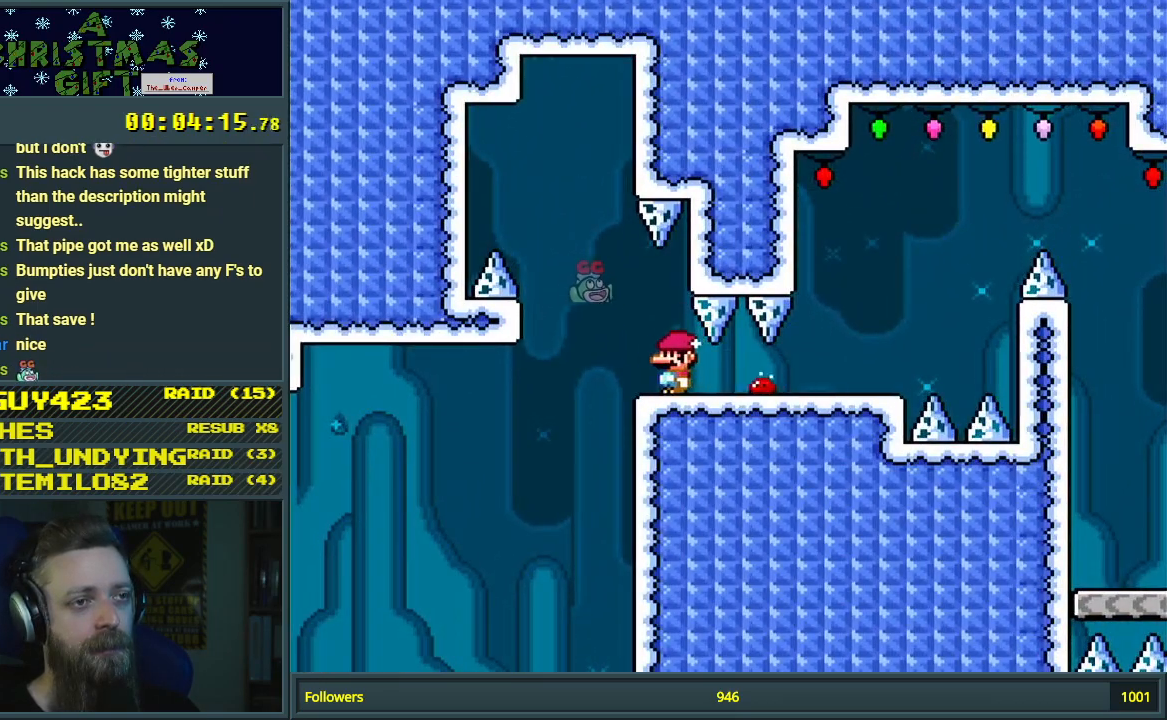
{"buttons": ["B", "Y"], "events": [[133, "B", "down"], [217, "DPAD_LEFT", "up"], [333, "DPAD_RIGHT", "down"], [467, "DPAD_RIGHT", "up"]]}
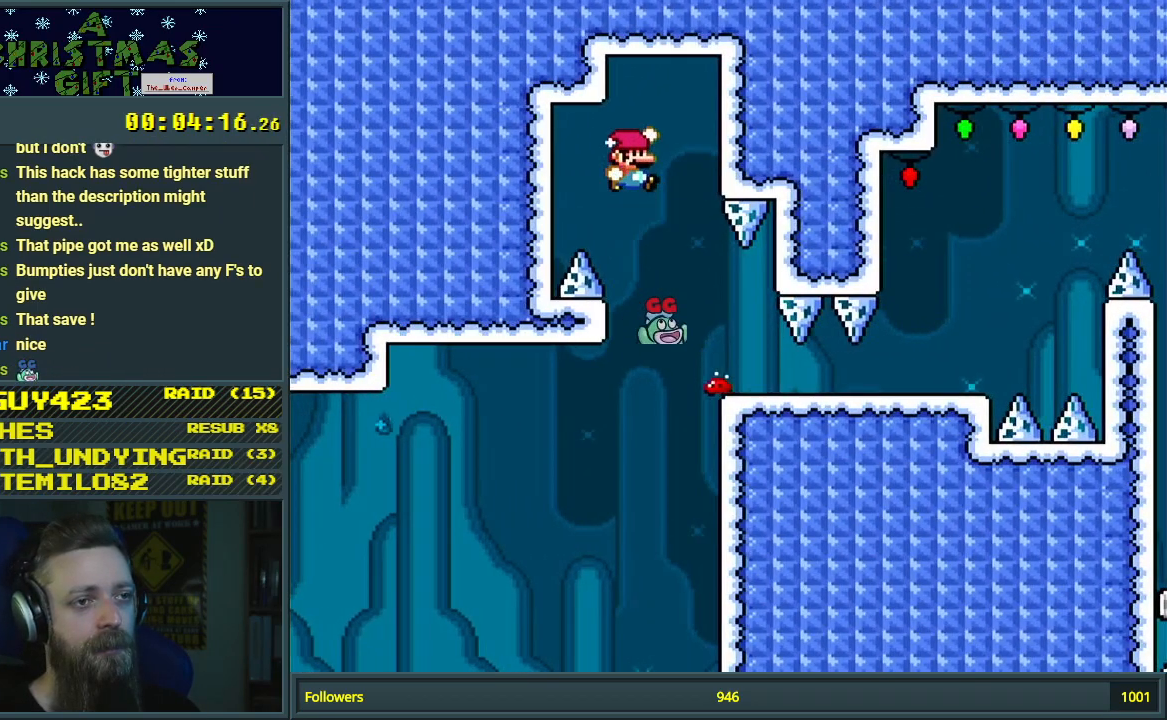
{"buttons": ["B", "Y", "DPAD_RIGHT"], "events": [[200, "DPAD_RIGHT", "down"]]}
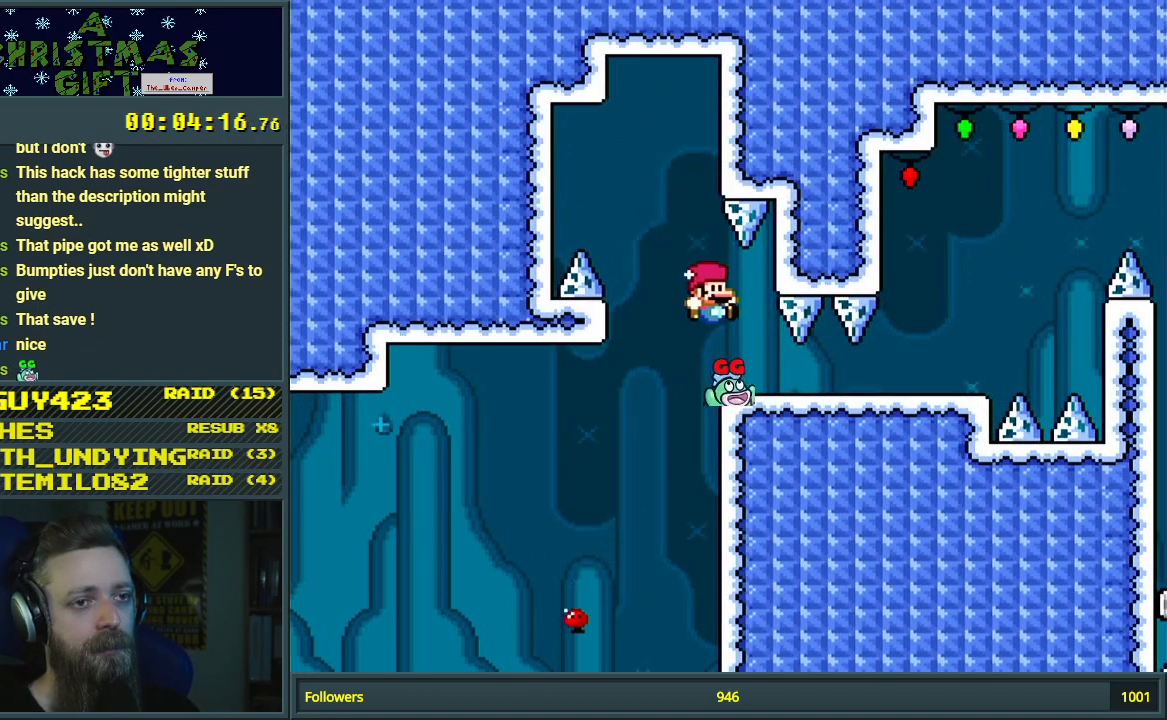
{"buttons": ["B", "Y", "DPAD_RIGHT"], "events": [[117, "B", "up"], [483, "B", "down"]]}
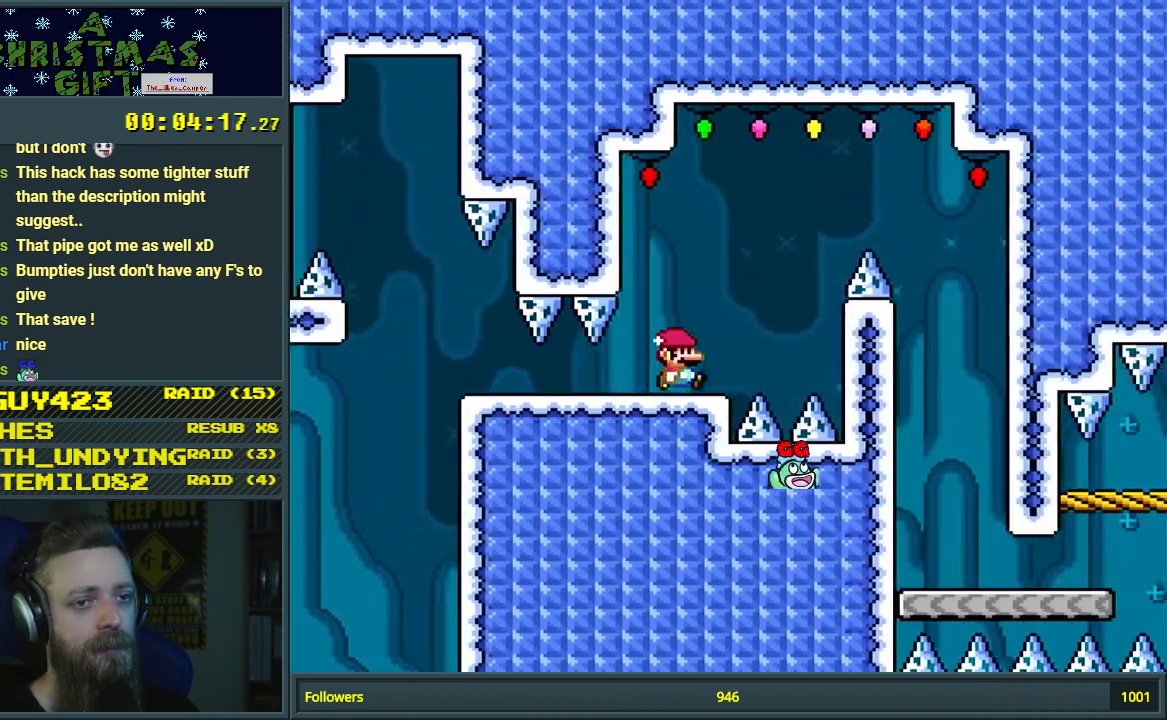
{"buttons": ["Y", "DPAD_LEFT"], "events": [[117, "B", "up"], [217, "B", "down"], [333, "DPAD_RIGHT", "up"], [350, "B", "up"], [500, "DPAD_LEFT", "down"]]}
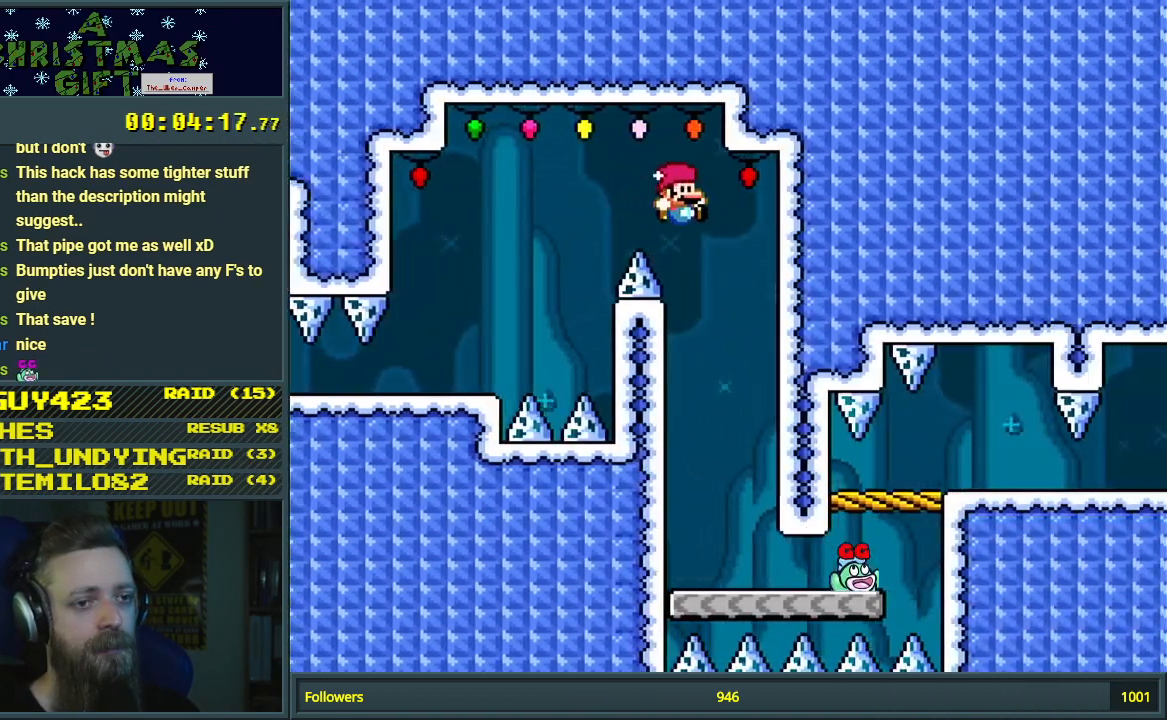
{"buttons": ["X", "DPAD_RIGHT"], "events": [[133, "B", "down"], [150, "B", "up"], [167, "DPAD_LEFT", "up"], [183, "X", "down"], [200, "Y", "up"], [267, "DPAD_RIGHT", "down"]]}
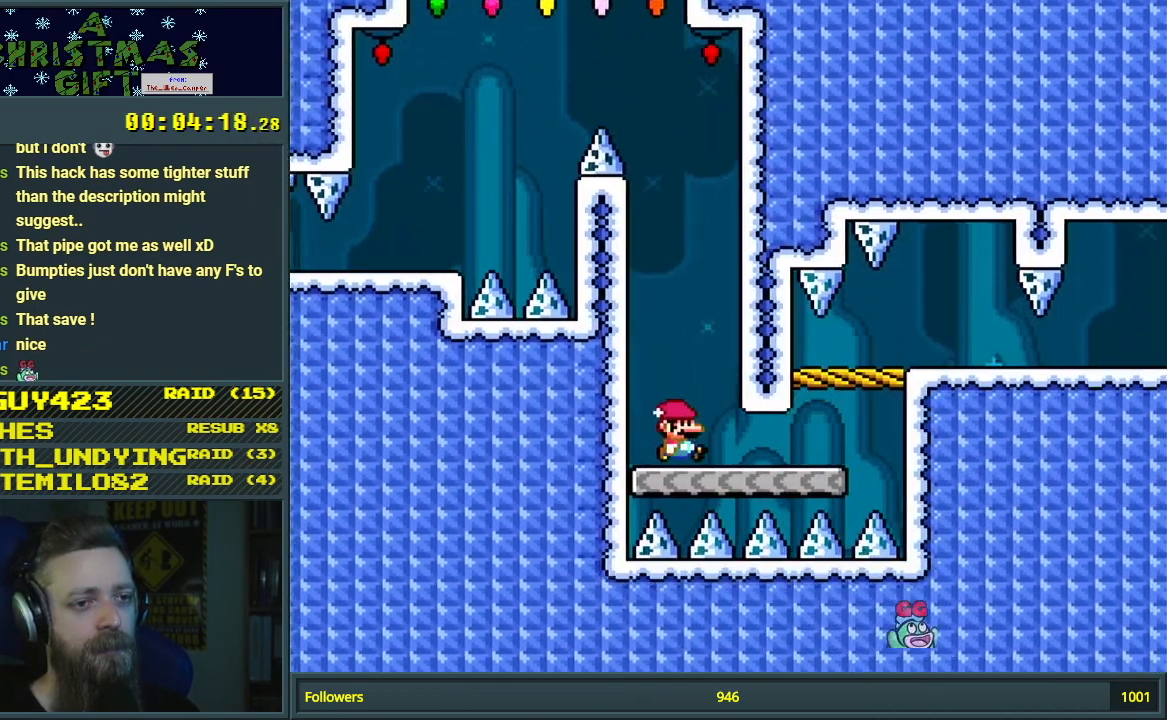
{"buttons": ["X", "DPAD_LEFT"], "events": [[317, "A", "down"], [383, "DPAD_RIGHT", "up"], [433, "A", "up"], [467, "DPAD_LEFT", "down"]]}
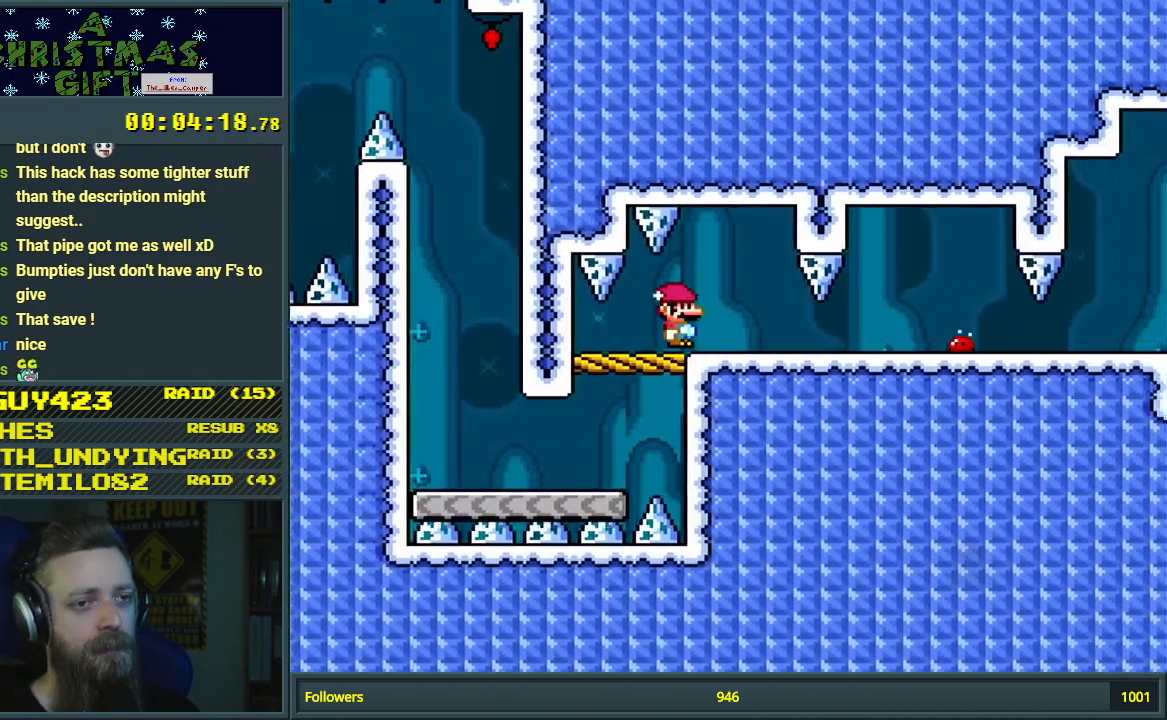
{"buttons": ["X"], "events": [[67, "DPAD_LEFT", "up"], [133, "DPAD_RIGHT", "down"], [233, "DPAD_RIGHT", "up"], [300, "DPAD_LEFT", "down"], [417, "DPAD_LEFT", "up"]]}
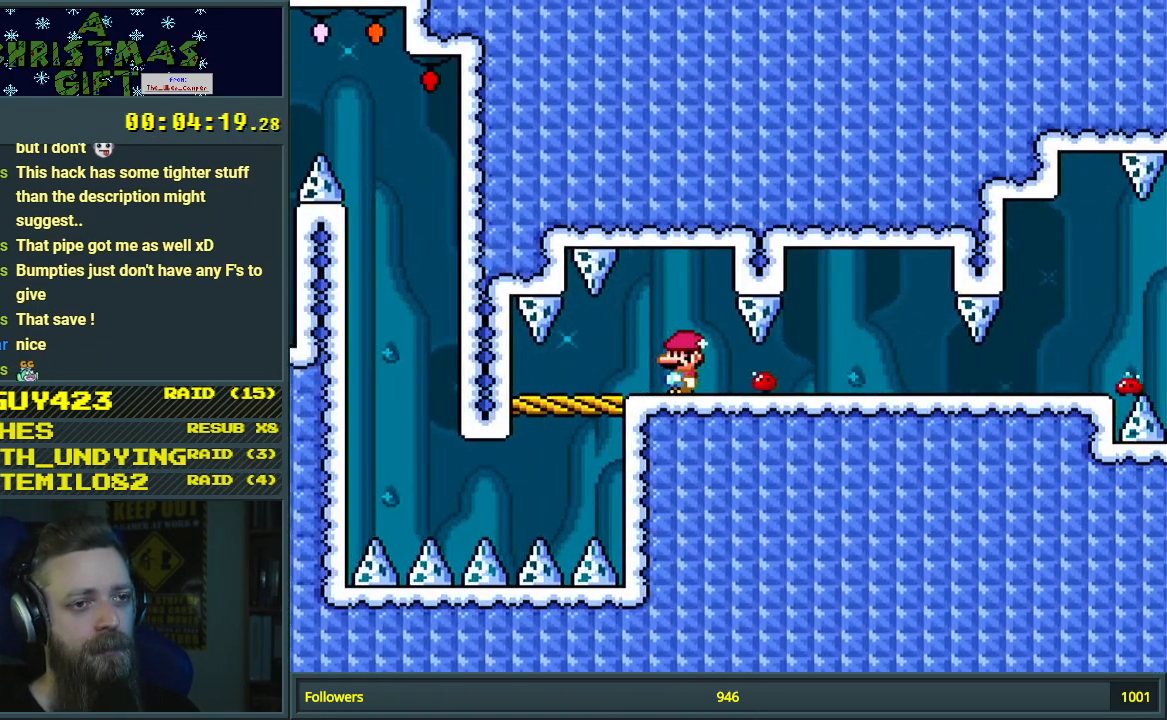
{"buttons": ["X"], "events": [[17, "DPAD_RIGHT", "down"], [83, "A", "down"], [100, "DPAD_RIGHT", "up"], [150, "A", "up"], [183, "DPAD_LEFT", "down"], [283, "DPAD_LEFT", "up"]]}
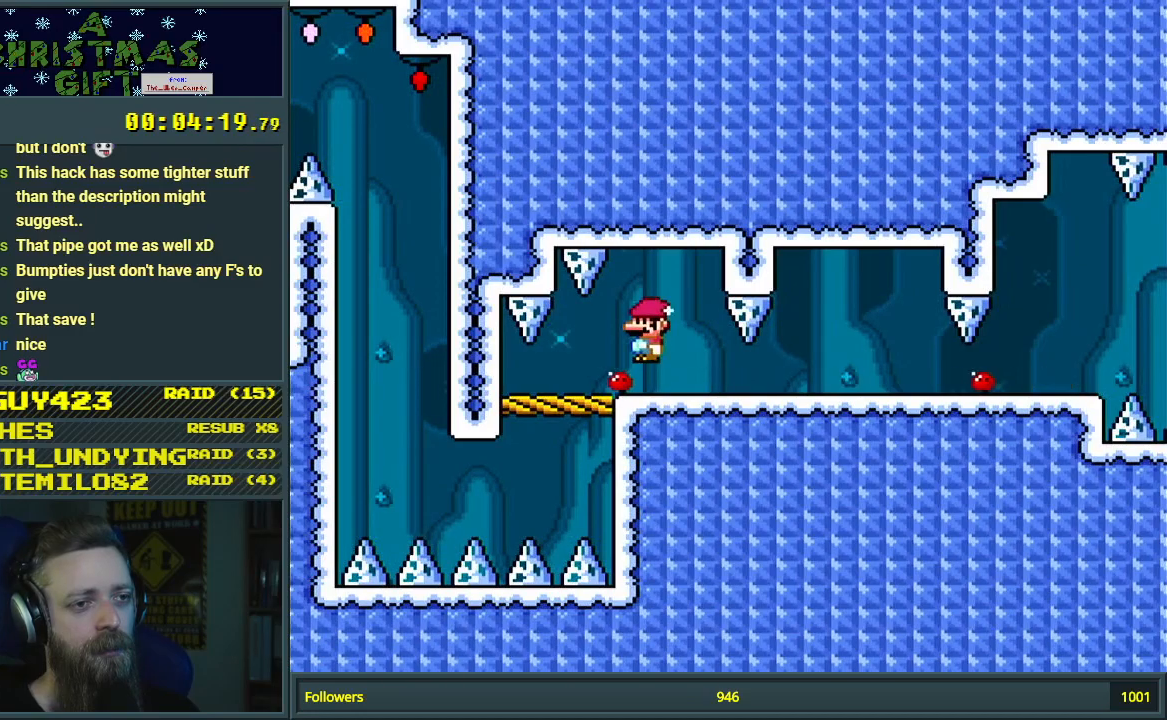
{"buttons": ["X"], "events": [[117, "DPAD_RIGHT", "down"], [267, "DPAD_RIGHT", "up"]]}
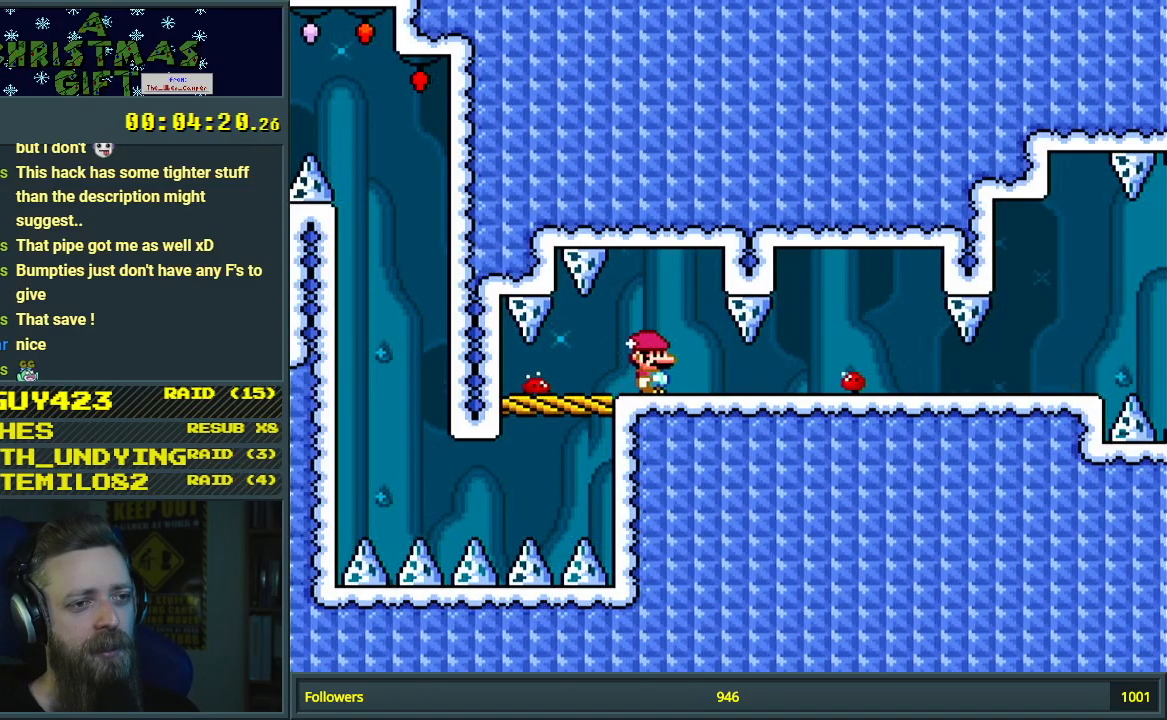
{"buttons": ["X"], "events": [[250, "A", "down"], [367, "A", "up"]]}
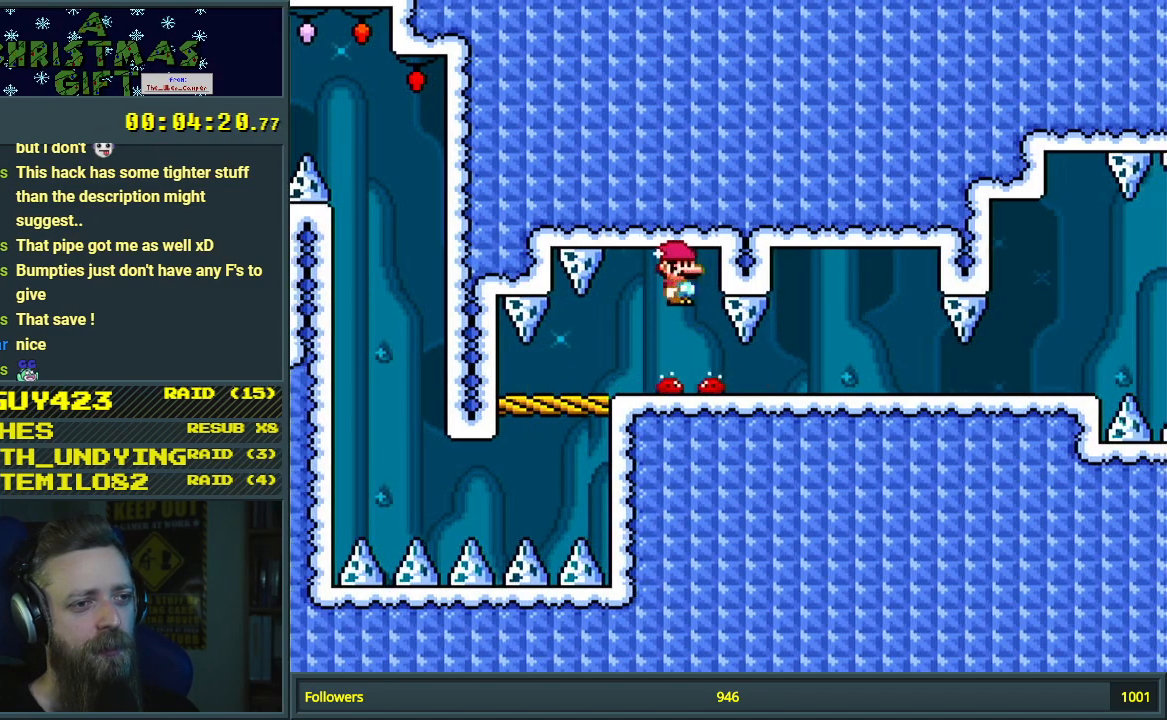
{"buttons": ["X"], "events": [[250, "DPAD_LEFT", "down"], [333, "DPAD_LEFT", "up"]]}
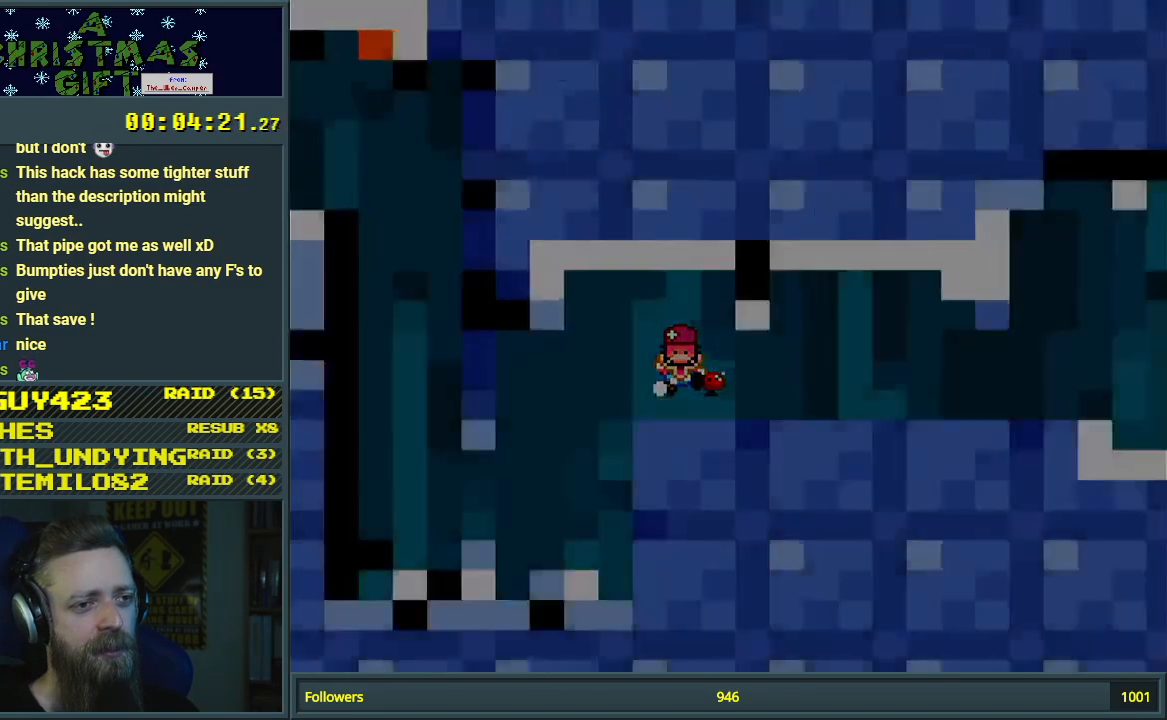
{"buttons": [], "events": [[167, "X", "up"], [350, "A", "down"], [450, "A", "up"]]}
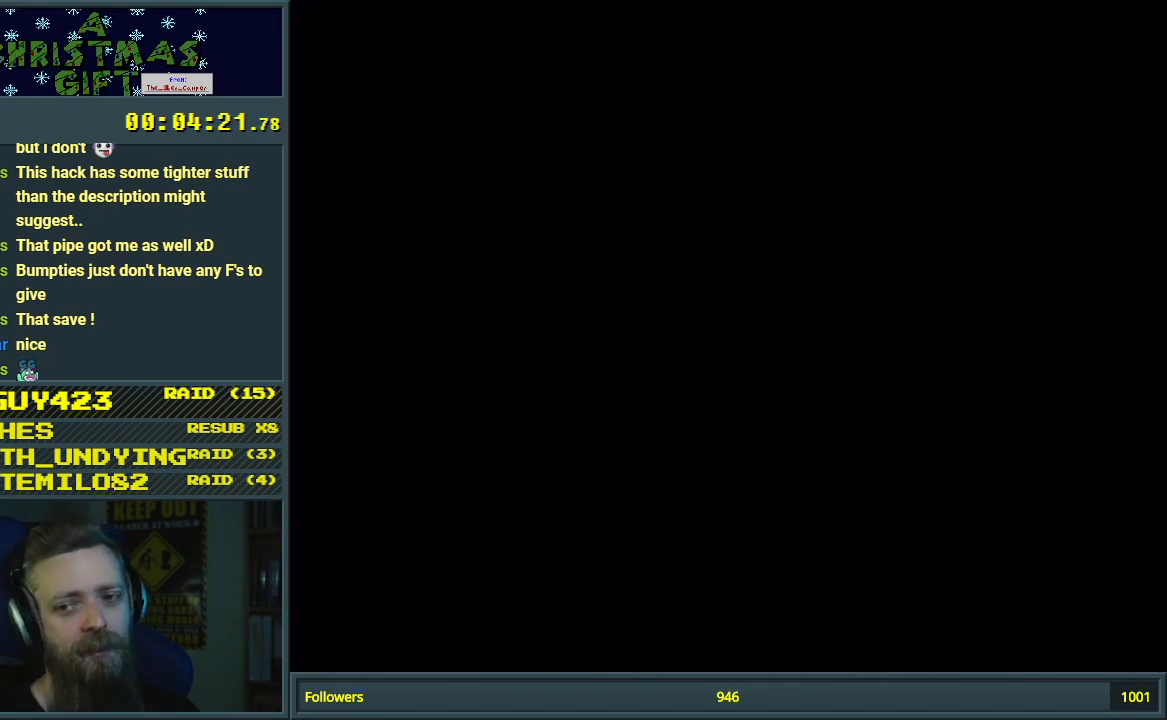
{"buttons": [], "events": []}
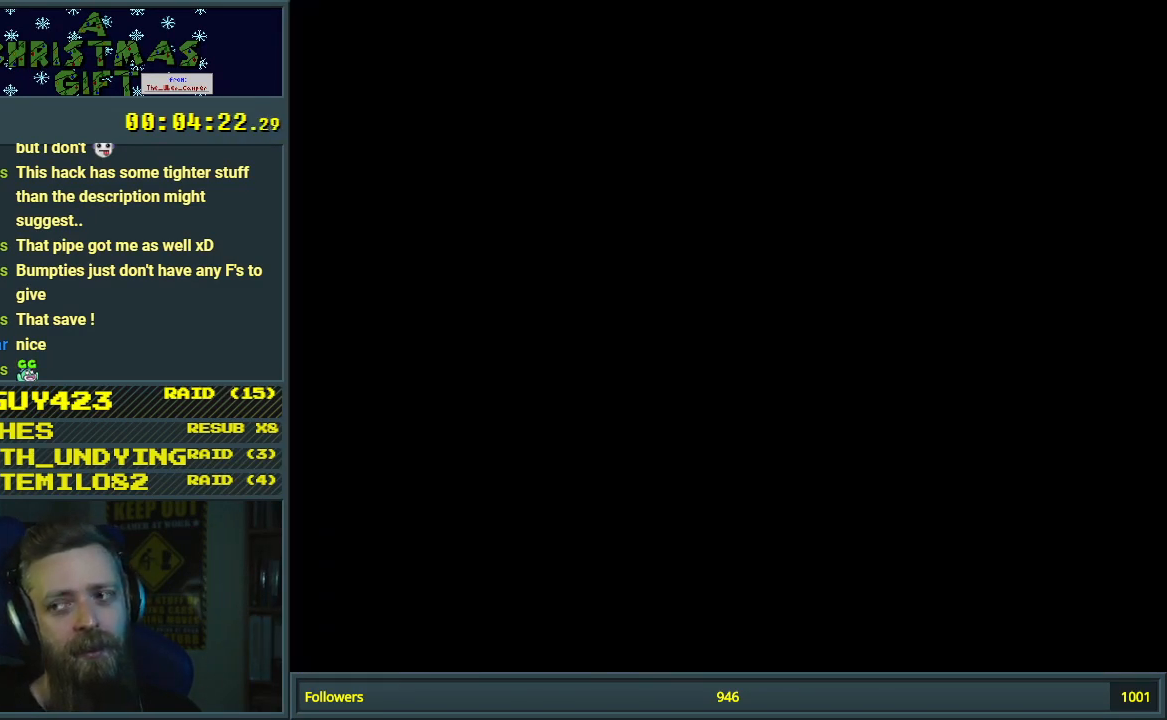
{"buttons": ["Y"], "events": [[433, "Y", "down"]]}
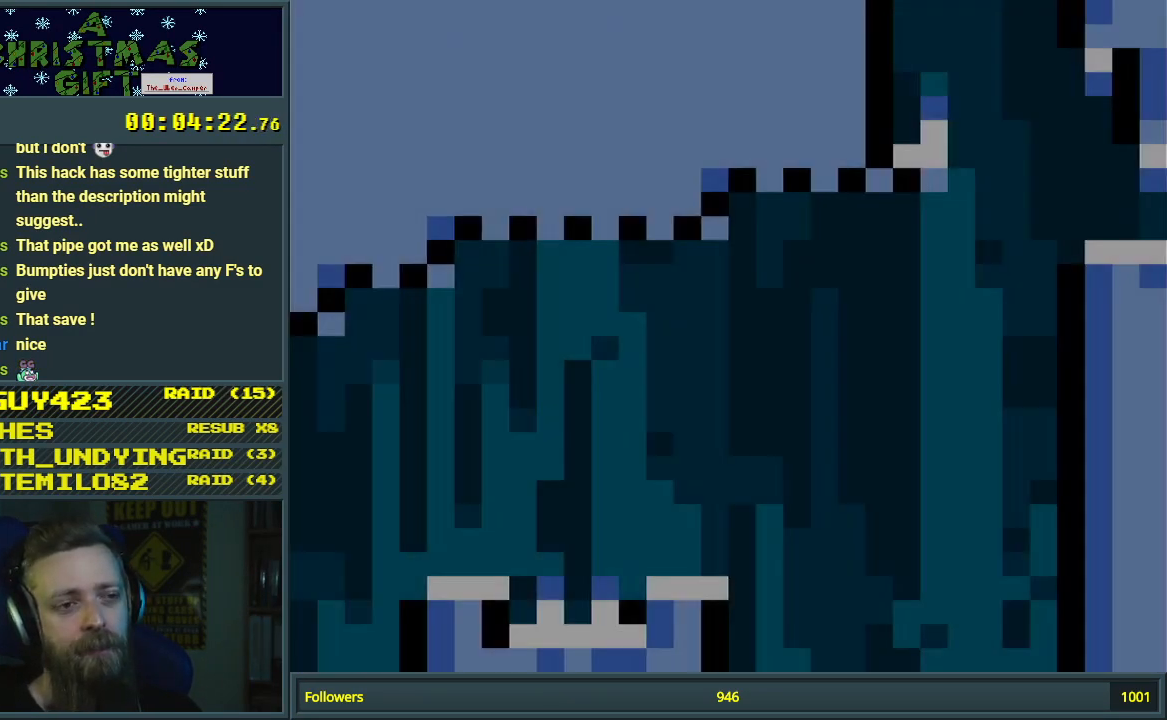
{"buttons": ["Y"], "events": []}
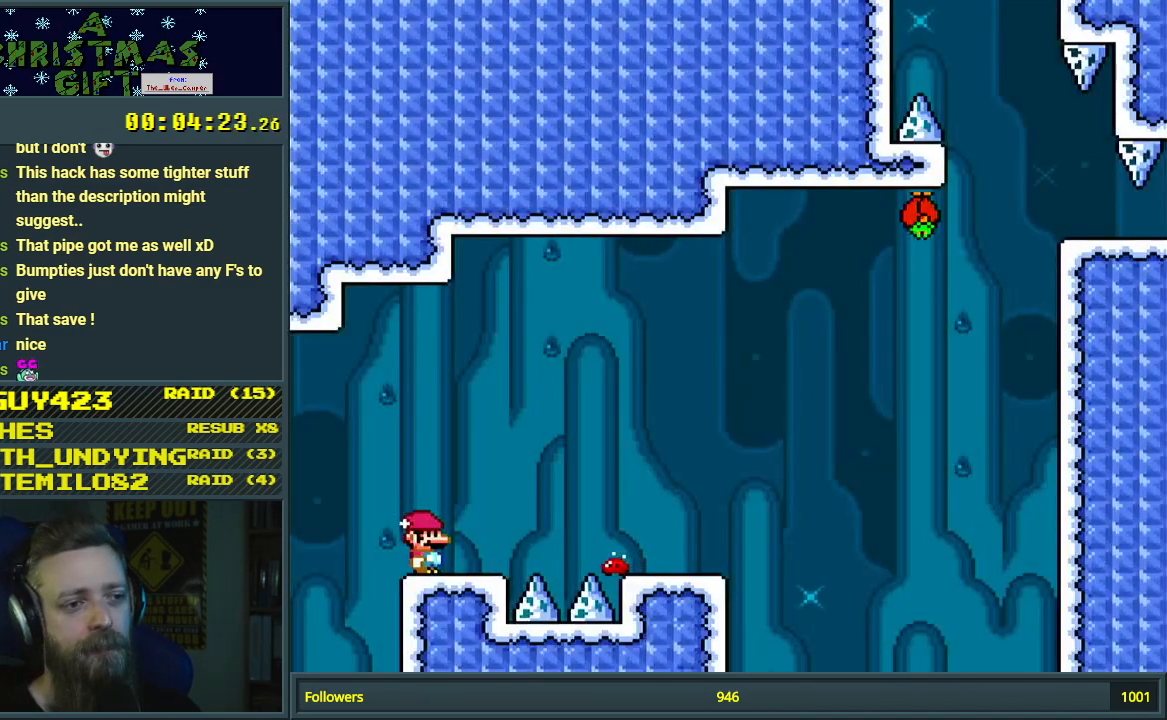
{"buttons": ["Y"], "events": [[233, "DPAD_RIGHT", "down"], [283, "DPAD_RIGHT", "up"]]}
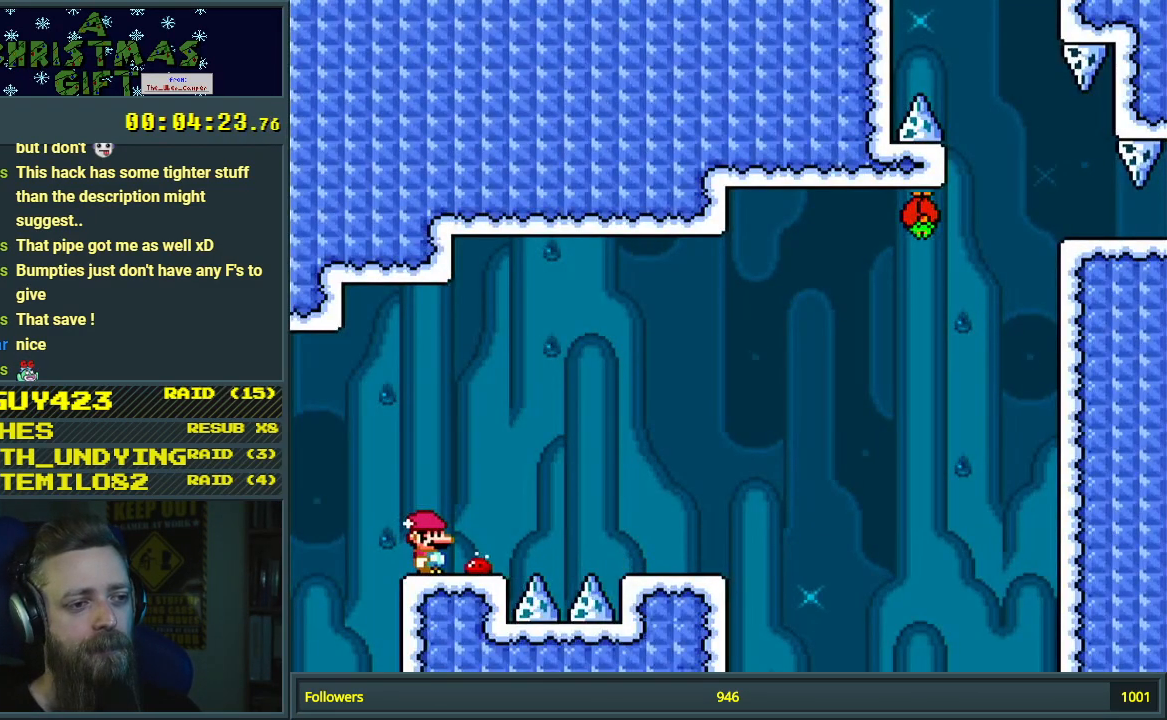
{"buttons": [], "events": [[400, "Y", "up"]]}
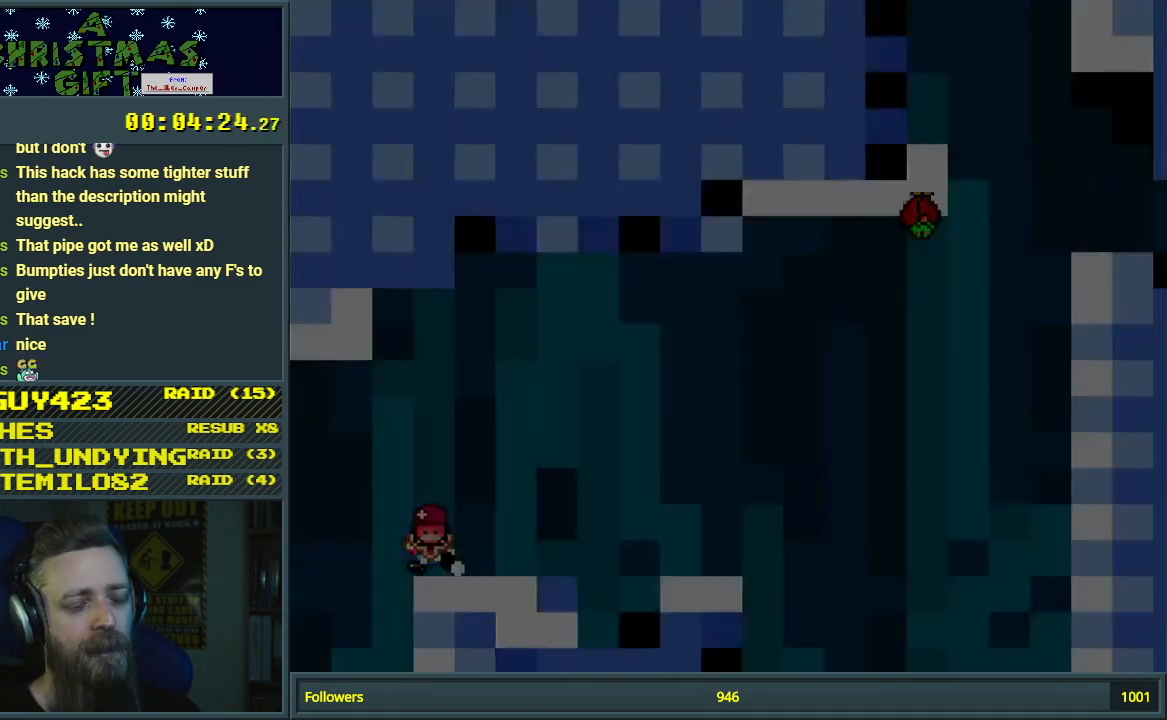
{"buttons": [], "events": [[50, "A", "down"], [183, "A", "up"], [250, "A", "down"], [433, "A", "up"]]}
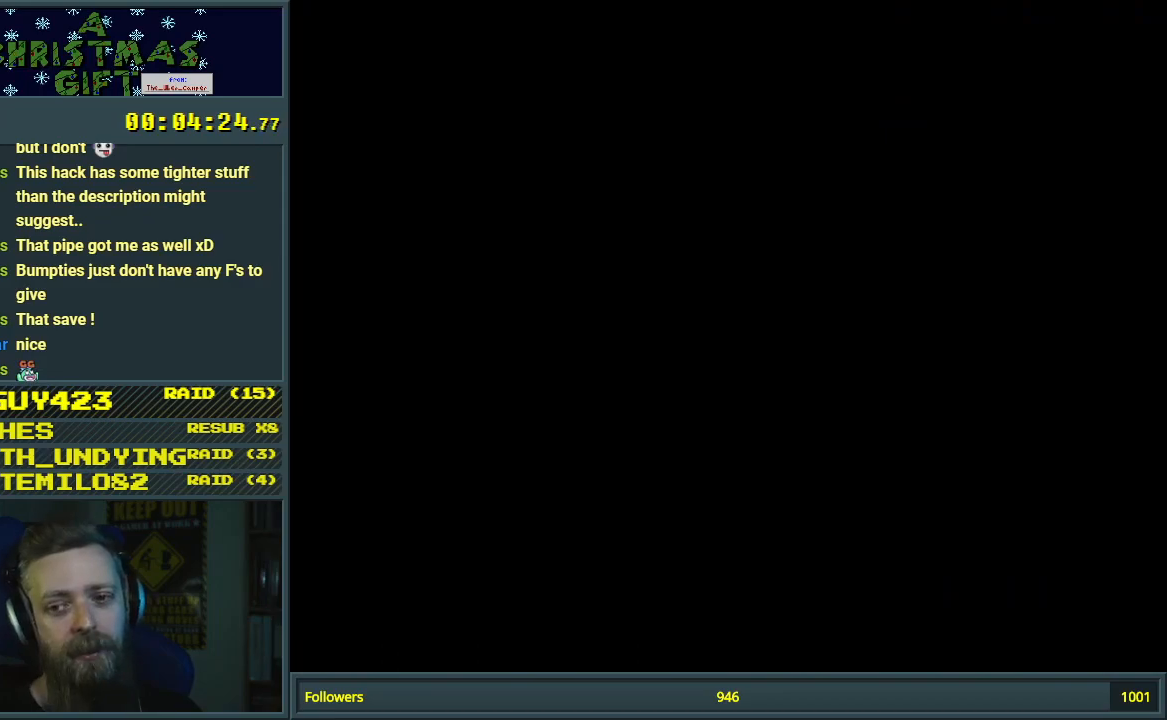
{"buttons": [], "events": []}
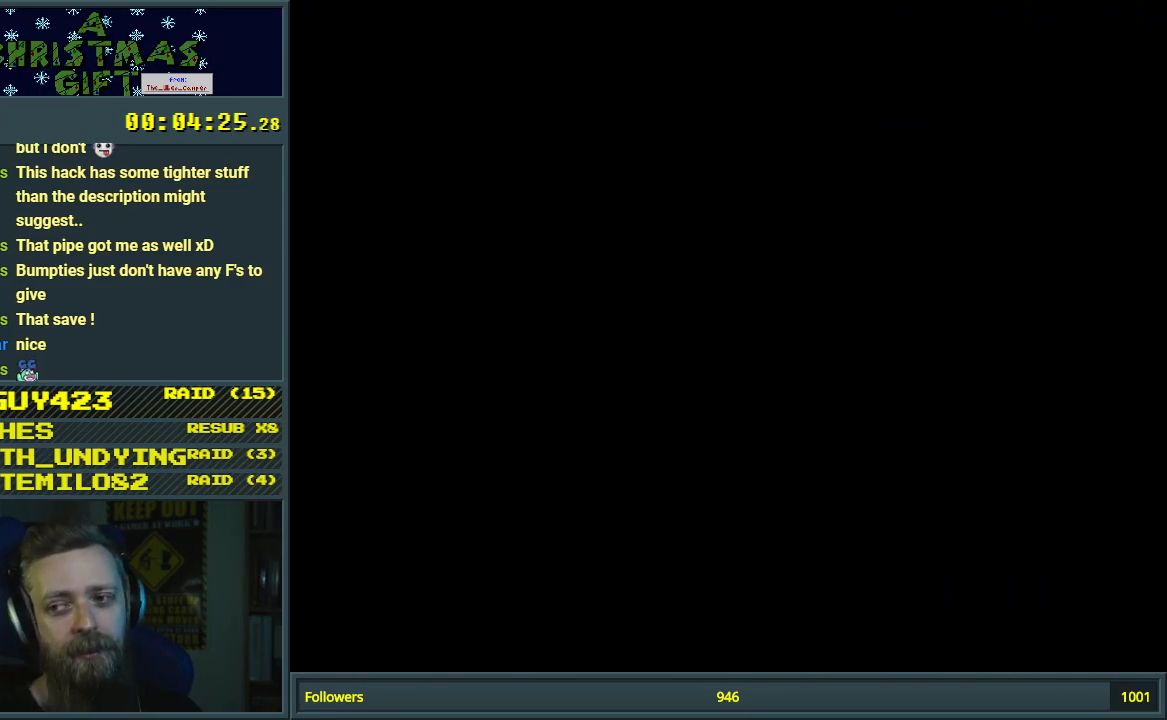
{"buttons": ["Y"], "events": [[33, "Y", "down"]]}
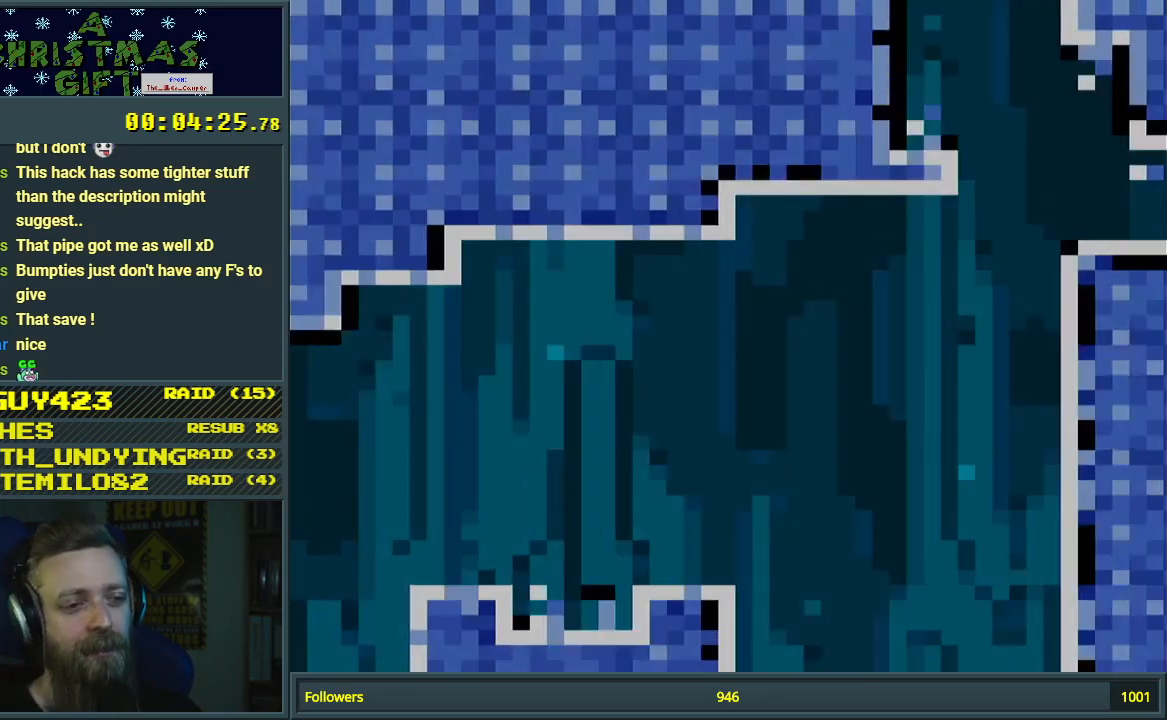
{"buttons": ["B", "Y", "DPAD_RIGHT"], "events": [[400, "DPAD_RIGHT", "down"], [433, "B", "down"]]}
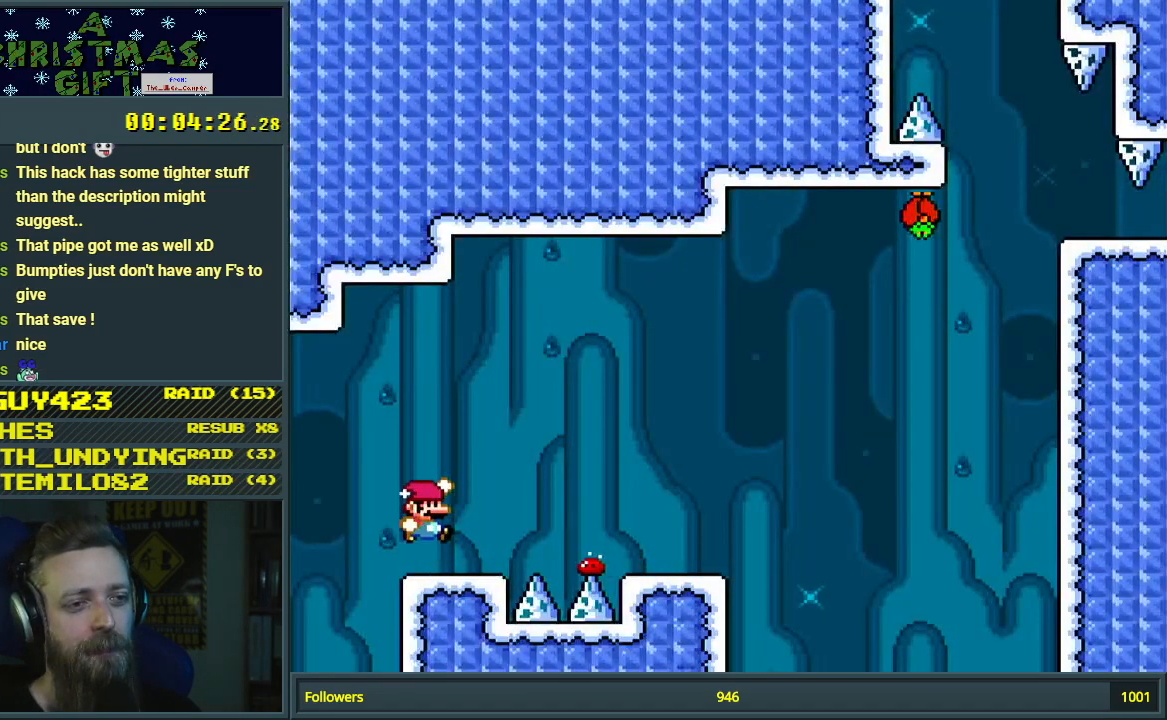
{"buttons": ["Y", "DPAD_RIGHT"], "events": [[83, "B", "up"], [183, "B", "down"], [283, "B", "up"]]}